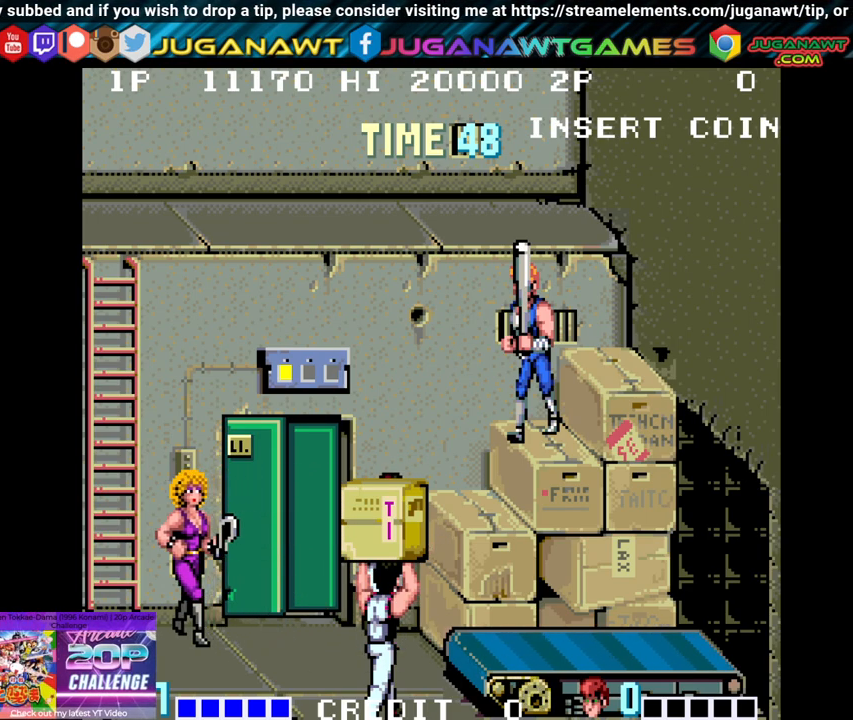
Gameplay with a controller (Xbox layout); each line is a JSON object with the inputs held at the frame after it. "events" lists button and stick changes between this image and that frame as [ms after this image, input, new state], when the widget could be followed in between.
{"buttons": [], "left_stick": "center", "right_stick": "center", "events": [[33, "DPAD_DOWN", "down"], [100, "DPAD_DOWN", "up"]]}
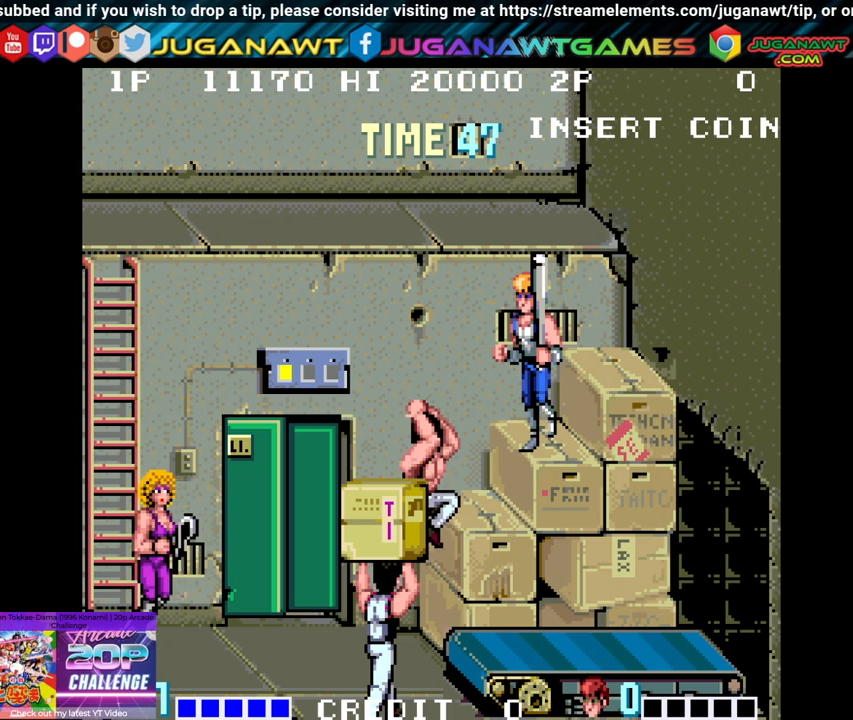
{"buttons": [], "left_stick": "center", "right_stick": "center", "events": []}
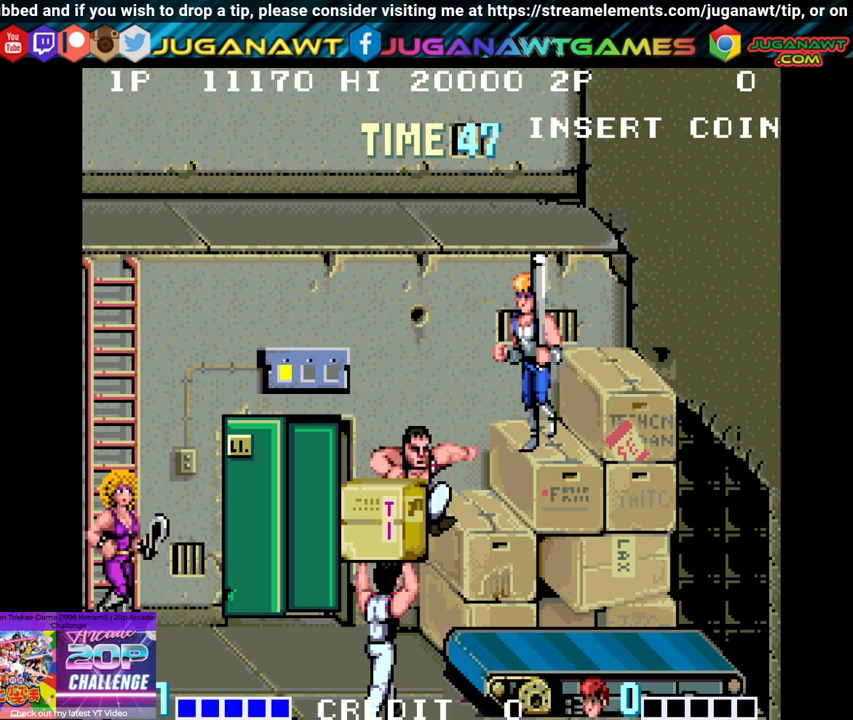
{"buttons": [], "left_stick": "center", "right_stick": "center", "events": []}
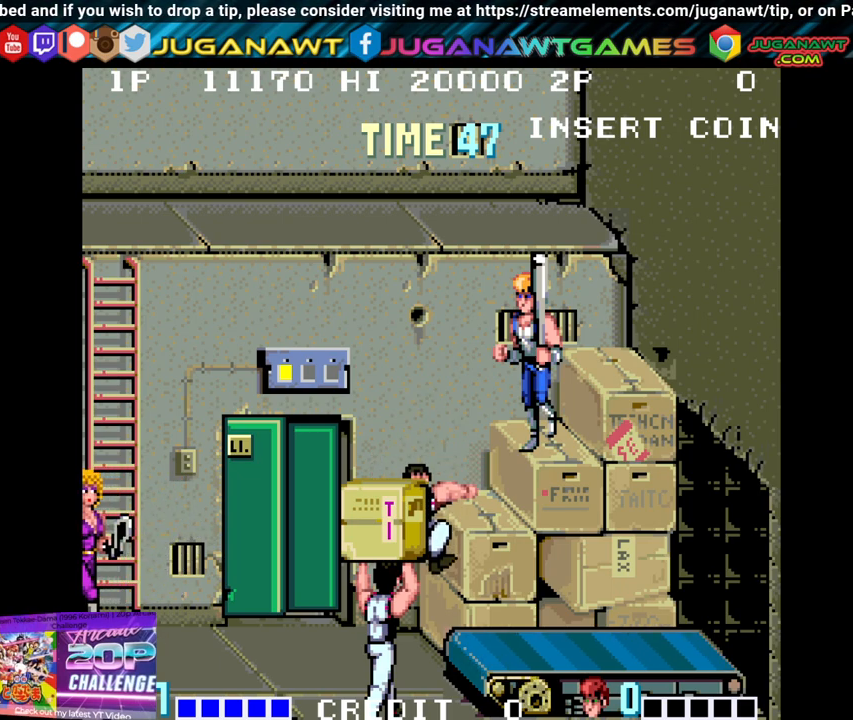
{"buttons": [], "left_stick": "center", "right_stick": "center", "events": []}
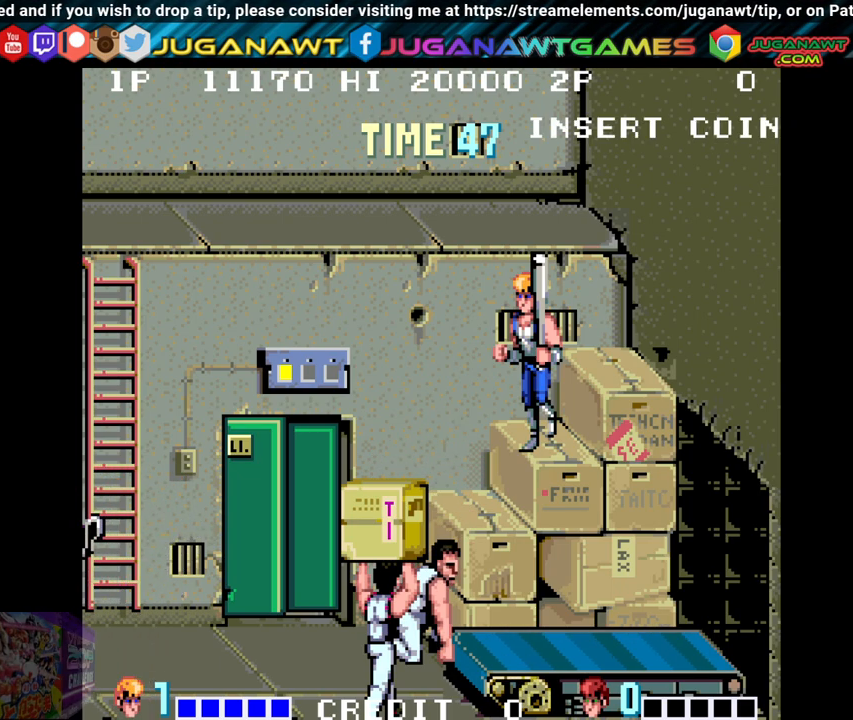
{"buttons": [], "left_stick": "center", "right_stick": "center", "events": []}
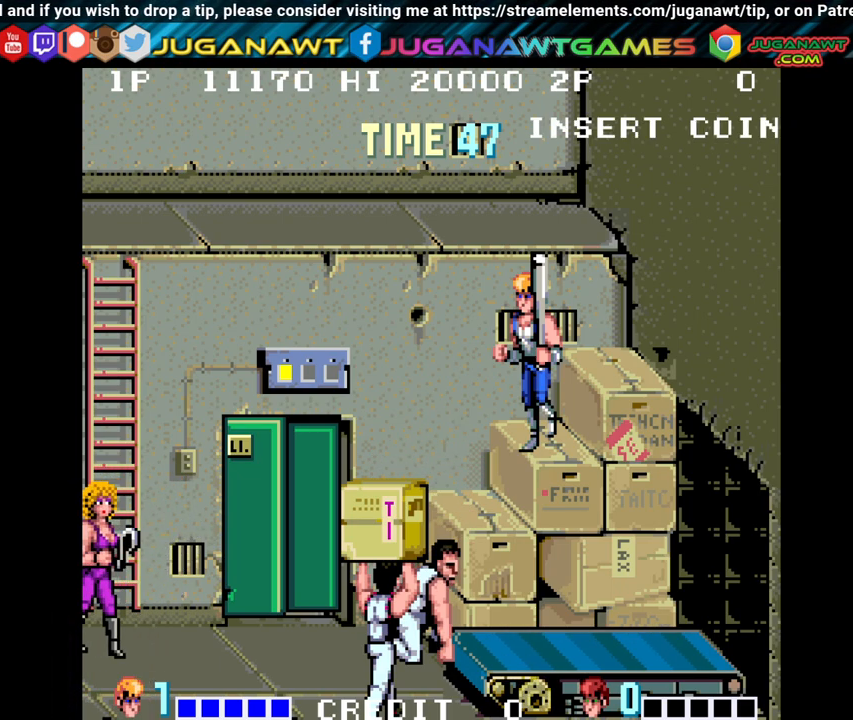
{"buttons": [], "left_stick": "center", "right_stick": "center", "events": []}
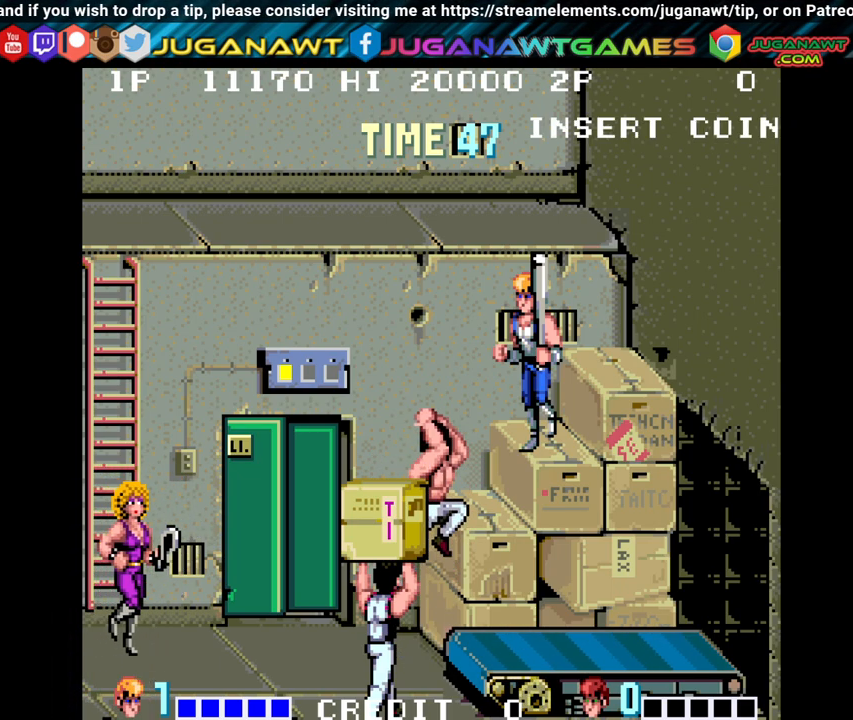
{"buttons": [], "left_stick": "center", "right_stick": "center", "events": []}
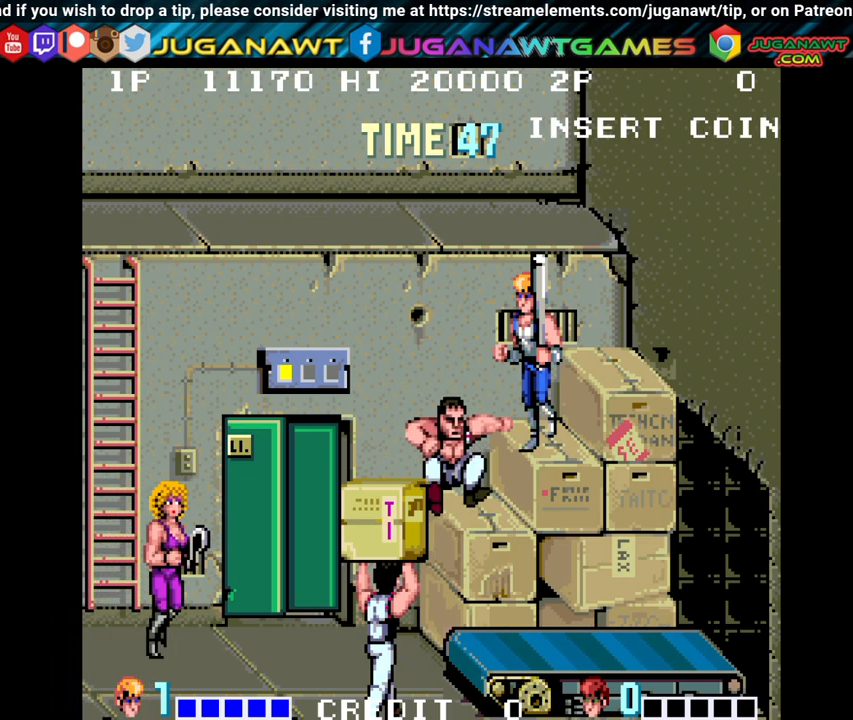
{"buttons": ["Y"], "left_stick": "center", "right_stick": "center", "events": [[500, "Y", "down"]]}
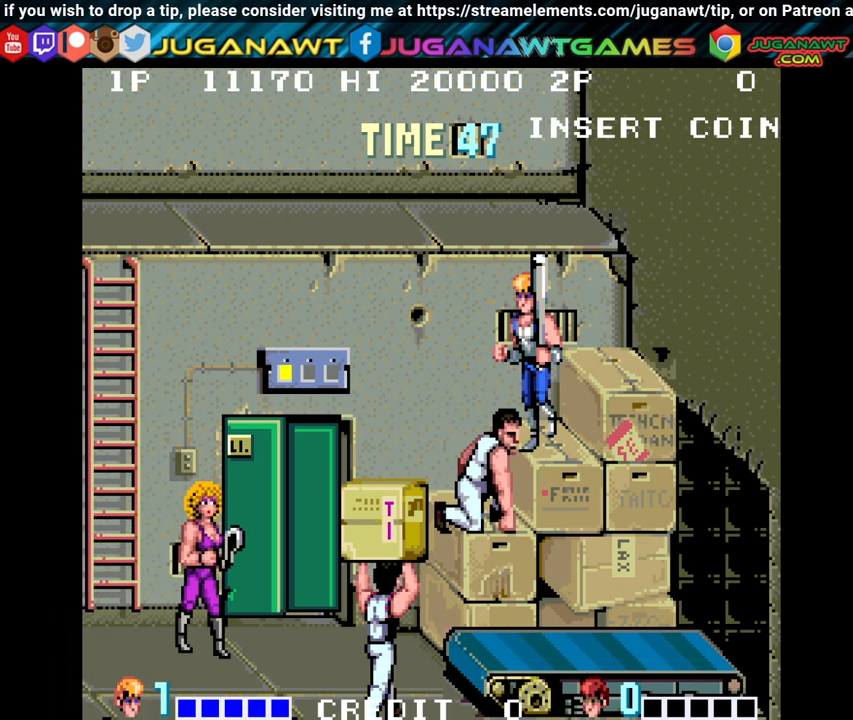
{"buttons": [], "left_stick": "center", "right_stick": "center", "events": [[117, "Y", "up"], [200, "Y", "down"], [300, "Y", "up"], [383, "Y", "down"], [467, "Y", "up"]]}
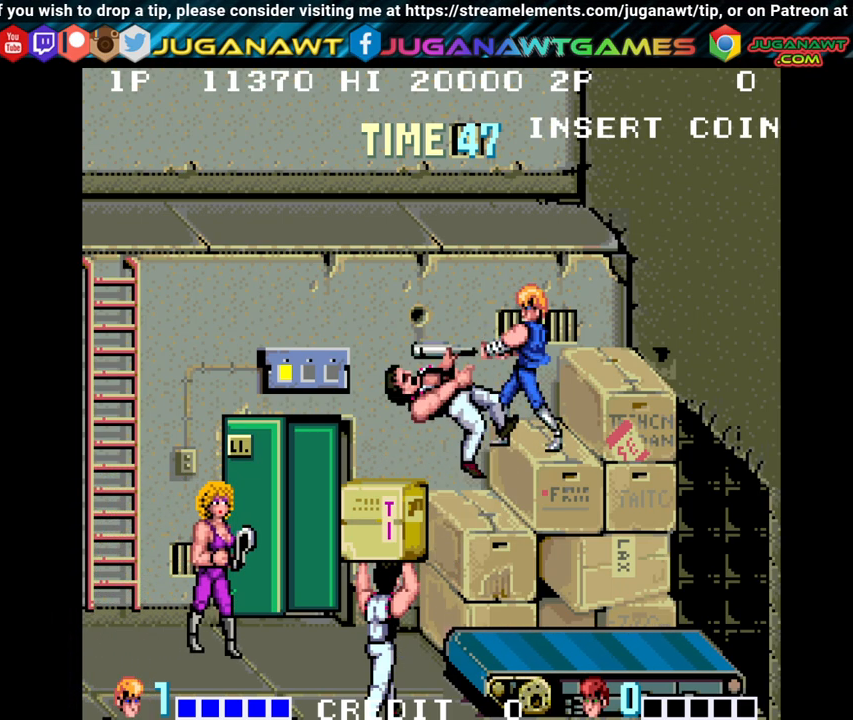
{"buttons": [], "left_stick": "center", "right_stick": "center", "events": [[100, "Y", "down"], [167, "Y", "up"]]}